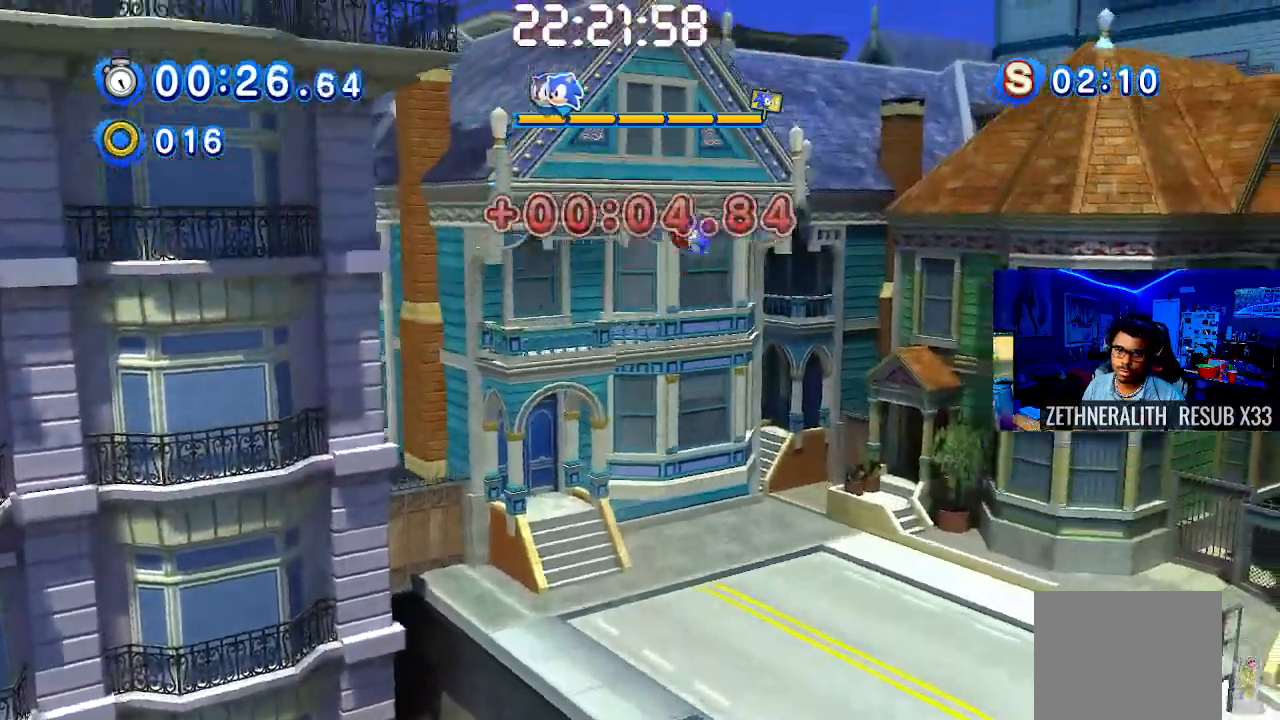
Gameplay with a controller (PlayStation layout); each line is a JSON object with the inputs held at the frame after it. "events" lists button and stick changes between this image and that frame as [ms after this image, input, new state], when the widget could be followed in between. Not read: R3.
{"buttons": [], "left_stick": "right", "right_stick": "center", "events": []}
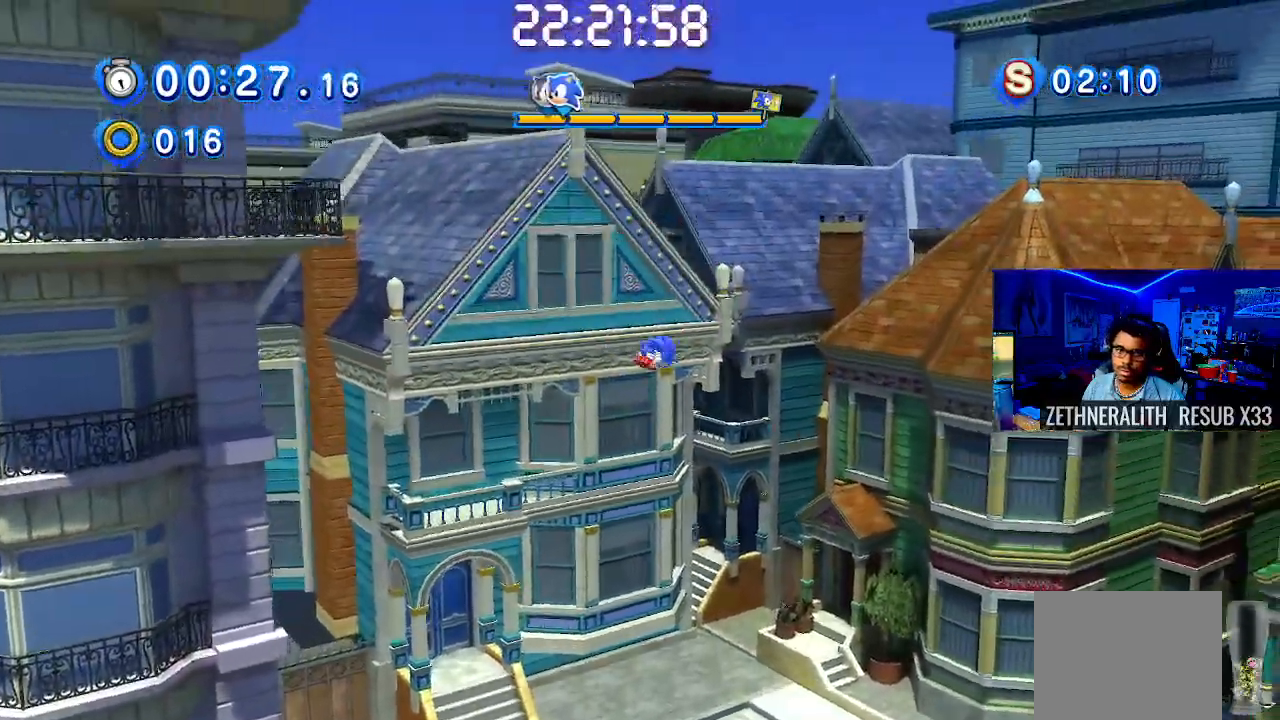
{"buttons": [], "left_stick": "right", "right_stick": "center", "events": []}
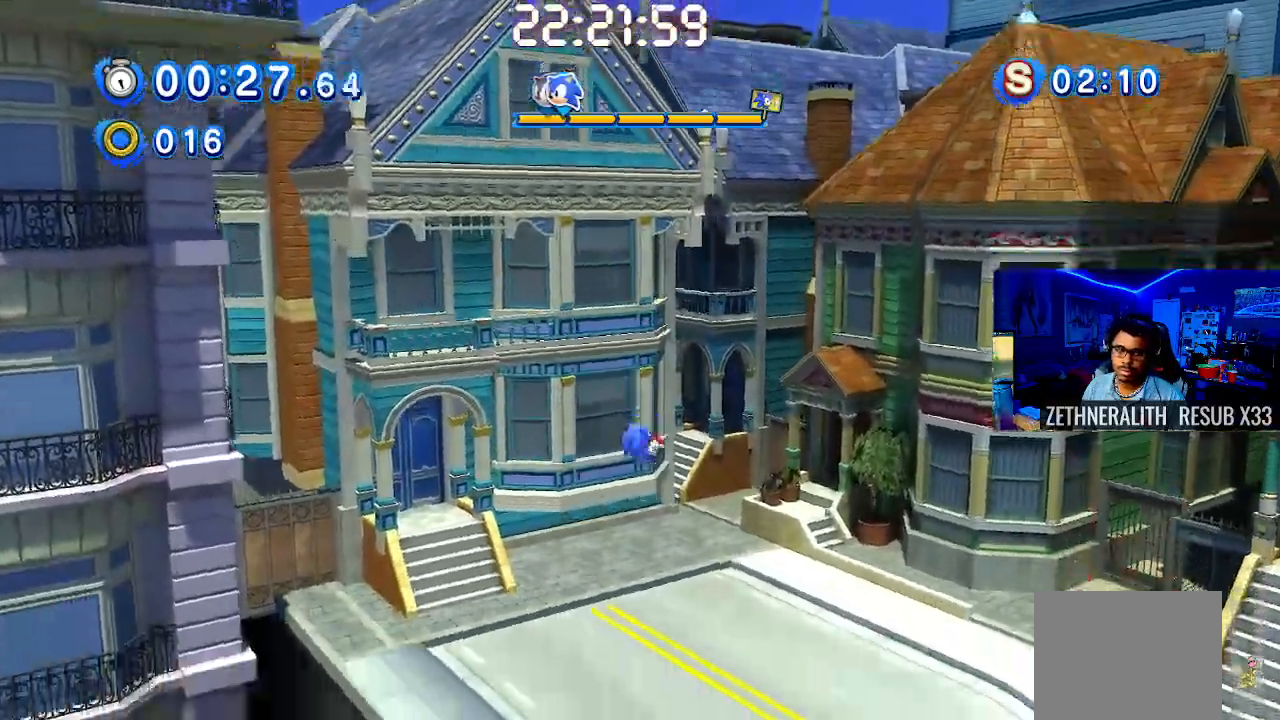
{"buttons": ["SQUARE"], "left_stick": "down-right", "right_stick": "center", "events": [[333, "left_stick", "down-right"], [383, "SQUARE", "down"]]}
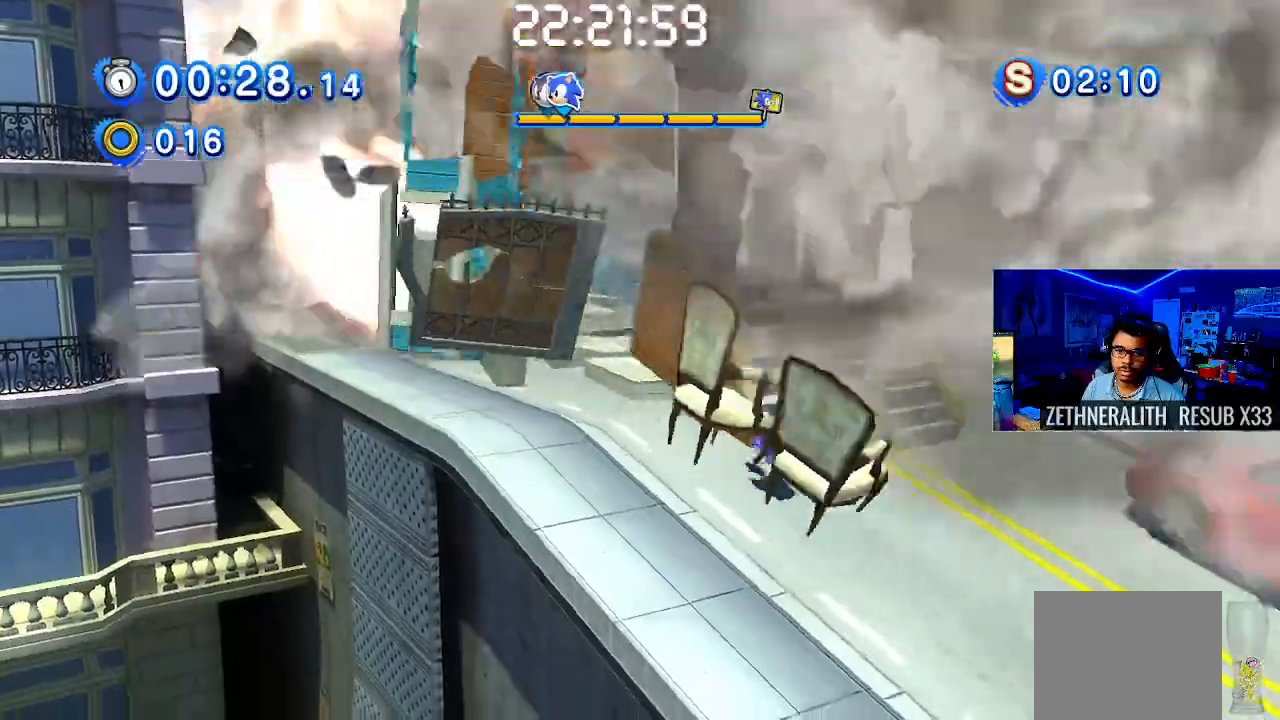
{"buttons": ["SQUARE"], "left_stick": "down-right", "right_stick": "center", "events": []}
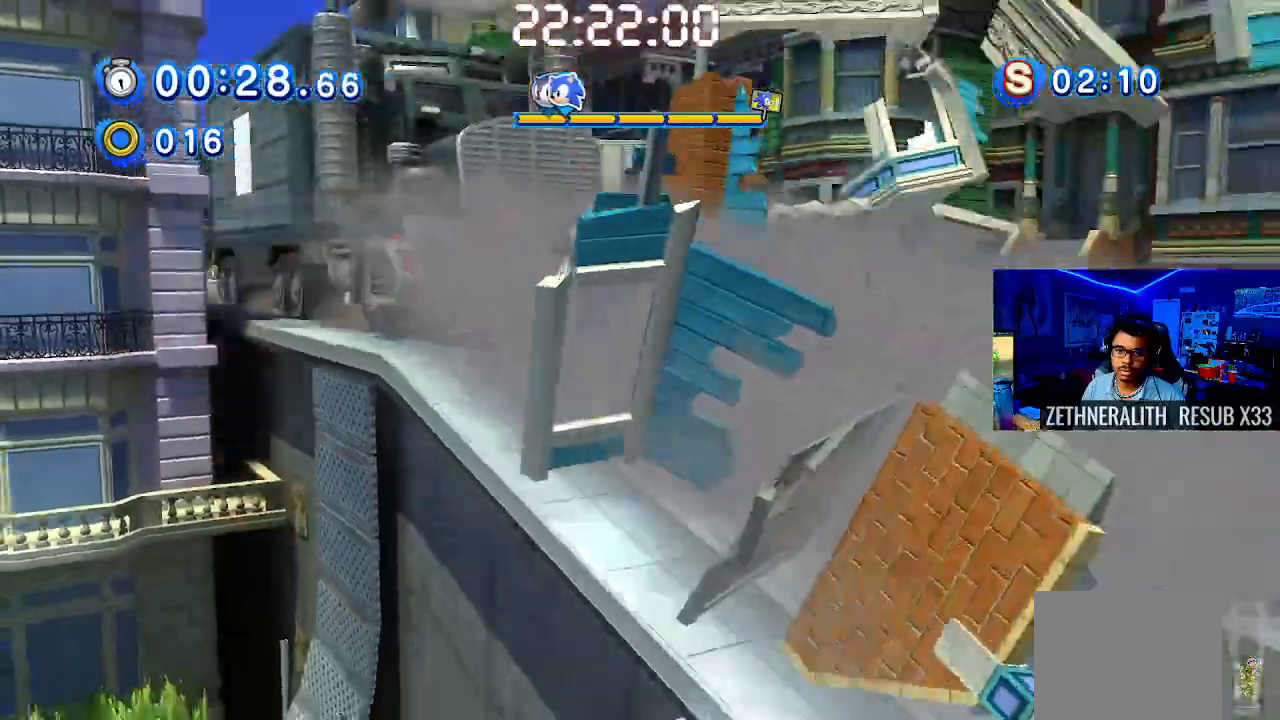
{"buttons": ["SQUARE"], "left_stick": "down-right", "right_stick": "center", "events": [[83, "SQUARE", "up"], [133, "SQUARE", "down"]]}
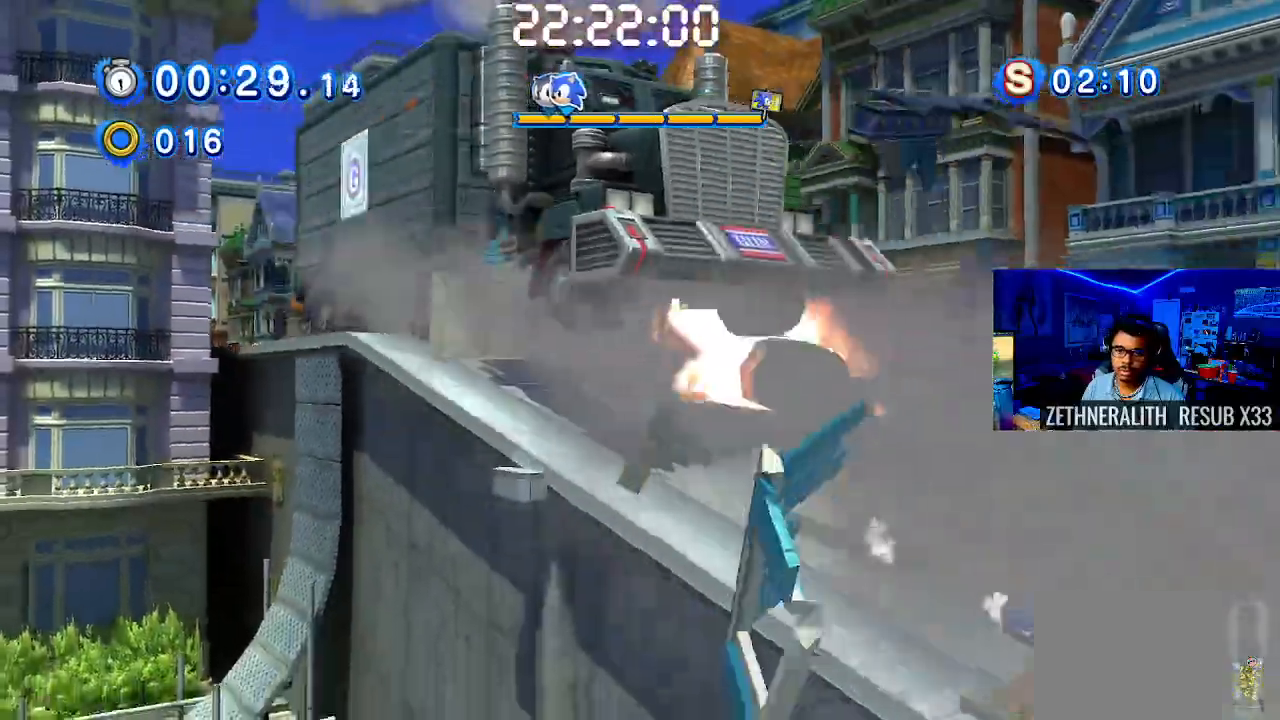
{"buttons": ["SQUARE"], "left_stick": "down-right", "right_stick": "center", "events": []}
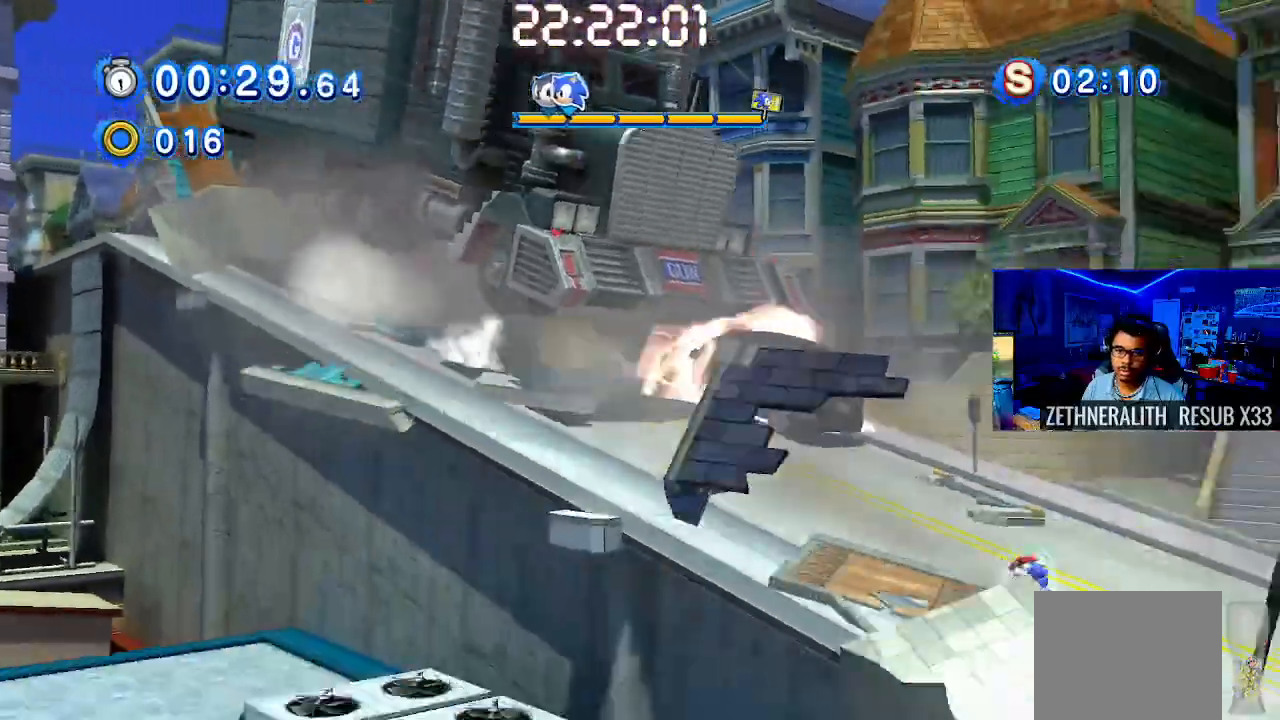
{"buttons": ["SQUARE"], "left_stick": "down-right", "right_stick": "right", "events": [[33, "SQUARE", "up"], [450, "right_stick", "right"], [500, "SQUARE", "down"]]}
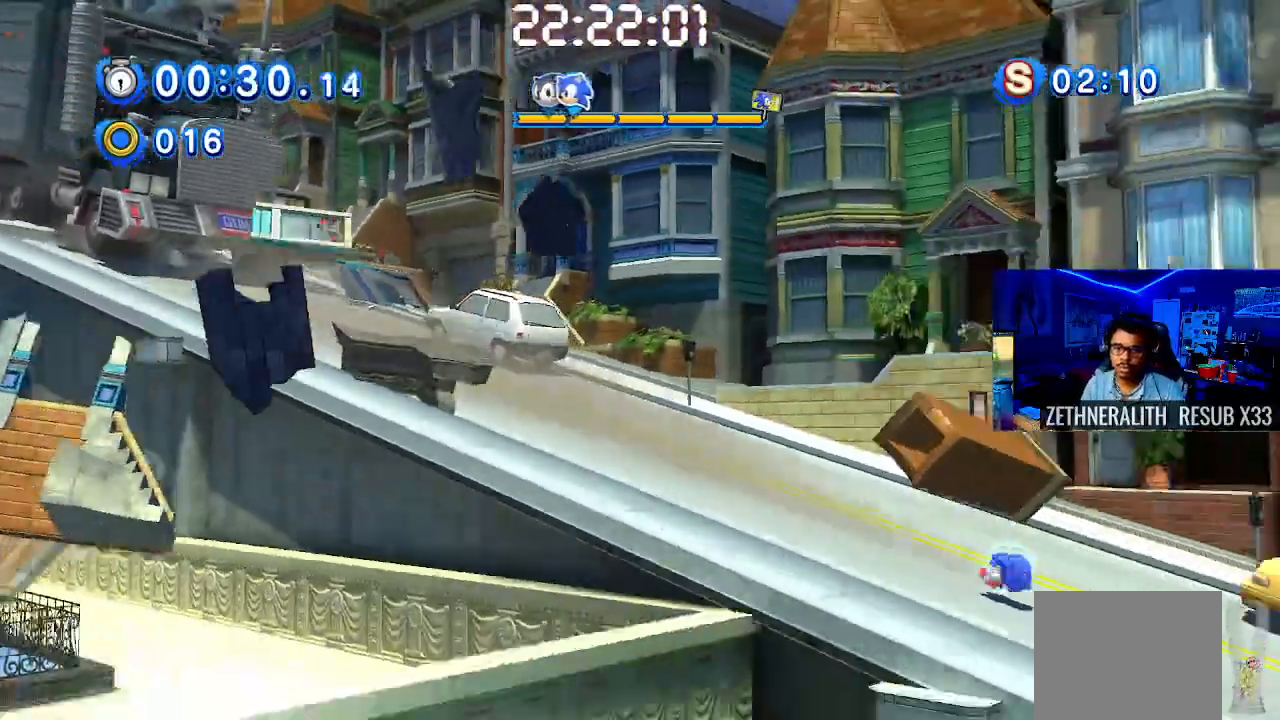
{"buttons": ["SQUARE"], "left_stick": "down-right", "right_stick": "center", "events": [[200, "right_stick", "center"], [333, "right_stick", "right"], [417, "right_stick", "center"]]}
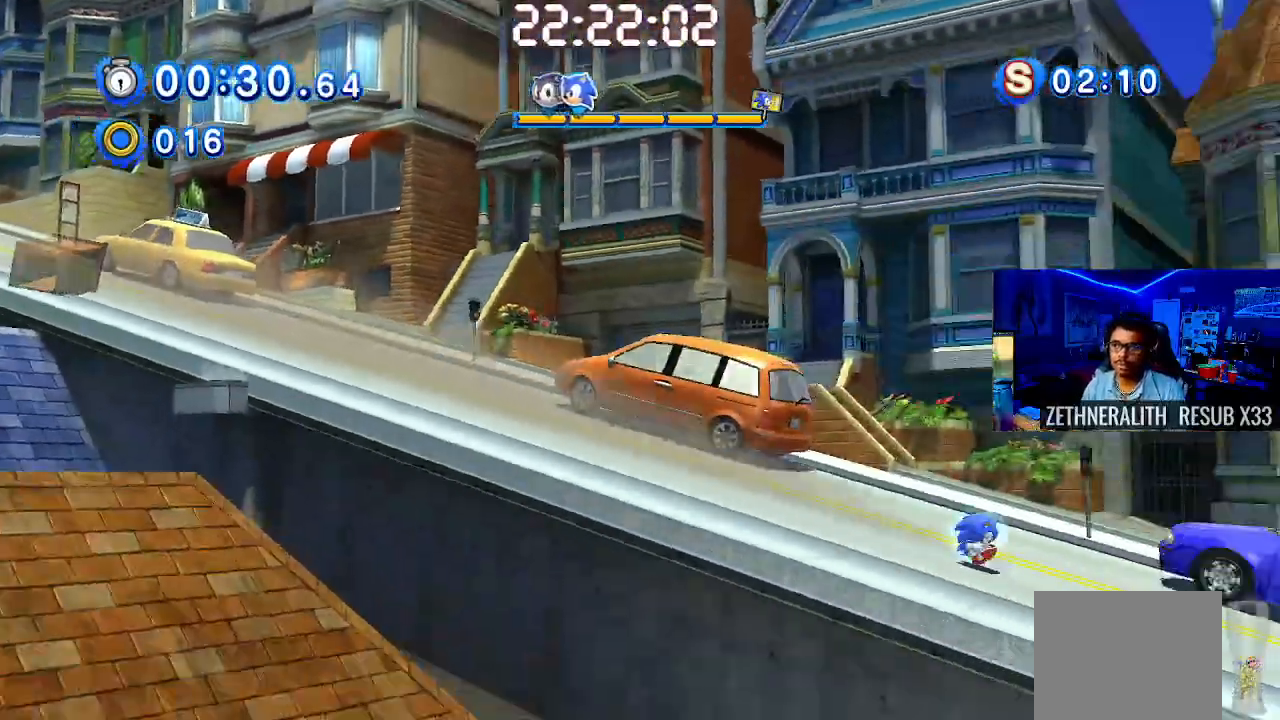
{"buttons": [], "left_stick": "down-right", "right_stick": "center", "events": [[250, "right_stick", "right"], [383, "SQUARE", "up"], [383, "right_stick", "center"]]}
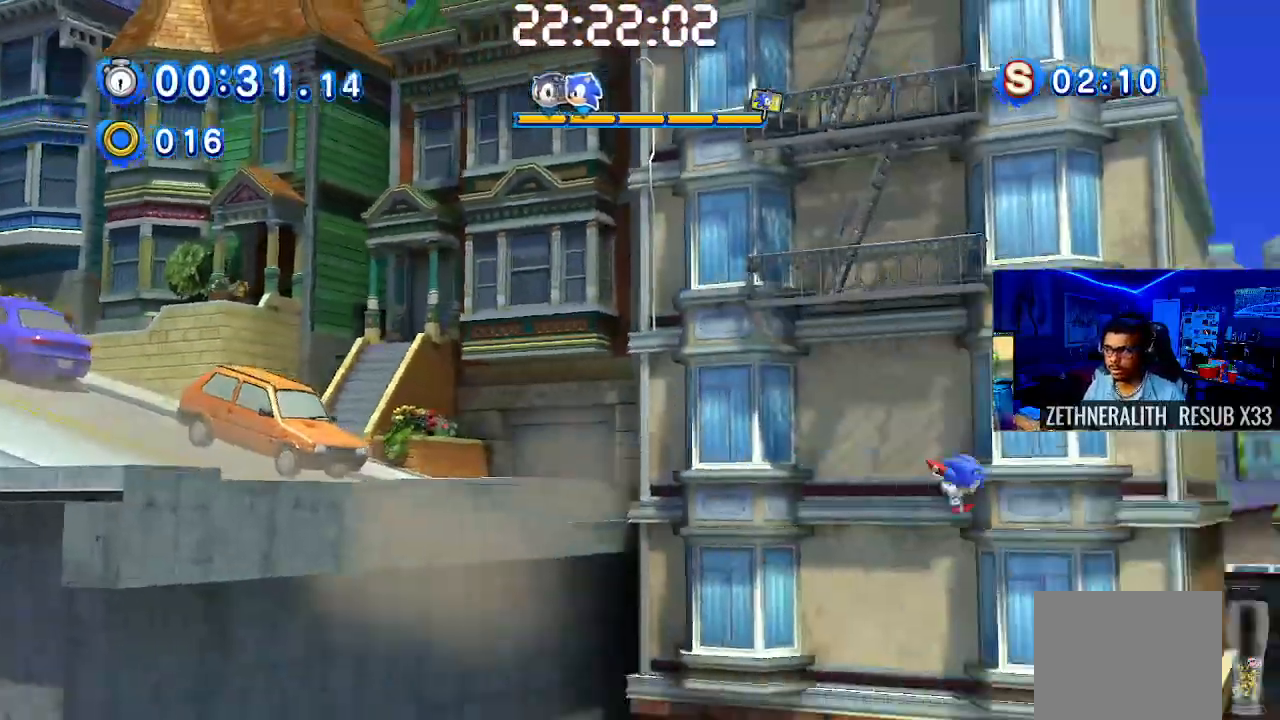
{"buttons": [], "left_stick": "down-right", "right_stick": "center", "events": [[317, "SQUARE", "down"], [367, "SQUARE", "up"]]}
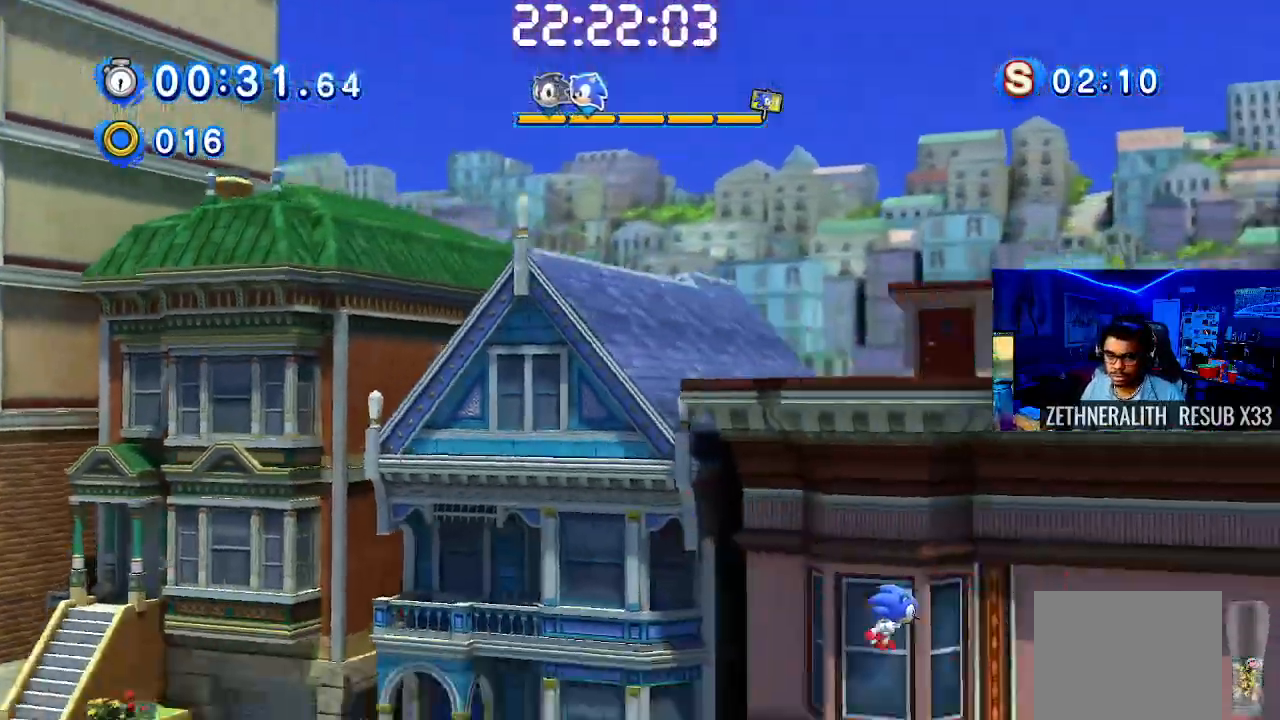
{"buttons": [], "left_stick": "down-right", "right_stick": "center", "events": []}
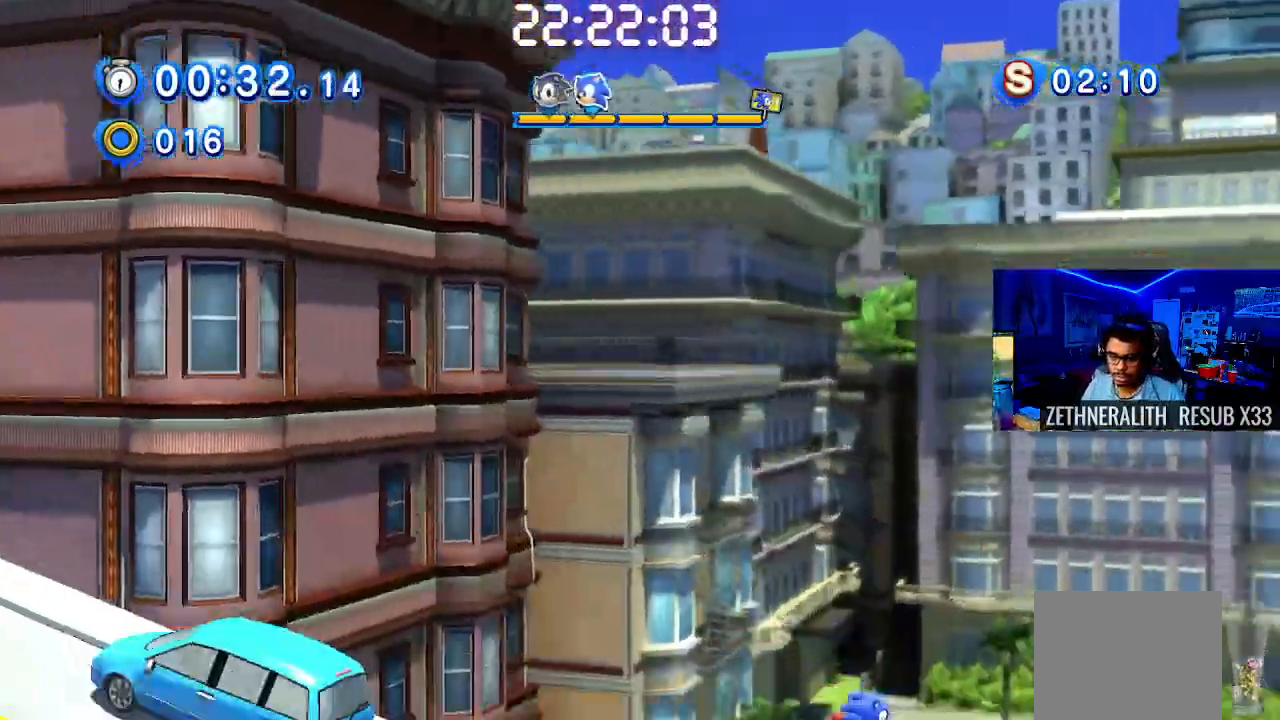
{"buttons": [], "left_stick": "down-right", "right_stick": "center", "events": []}
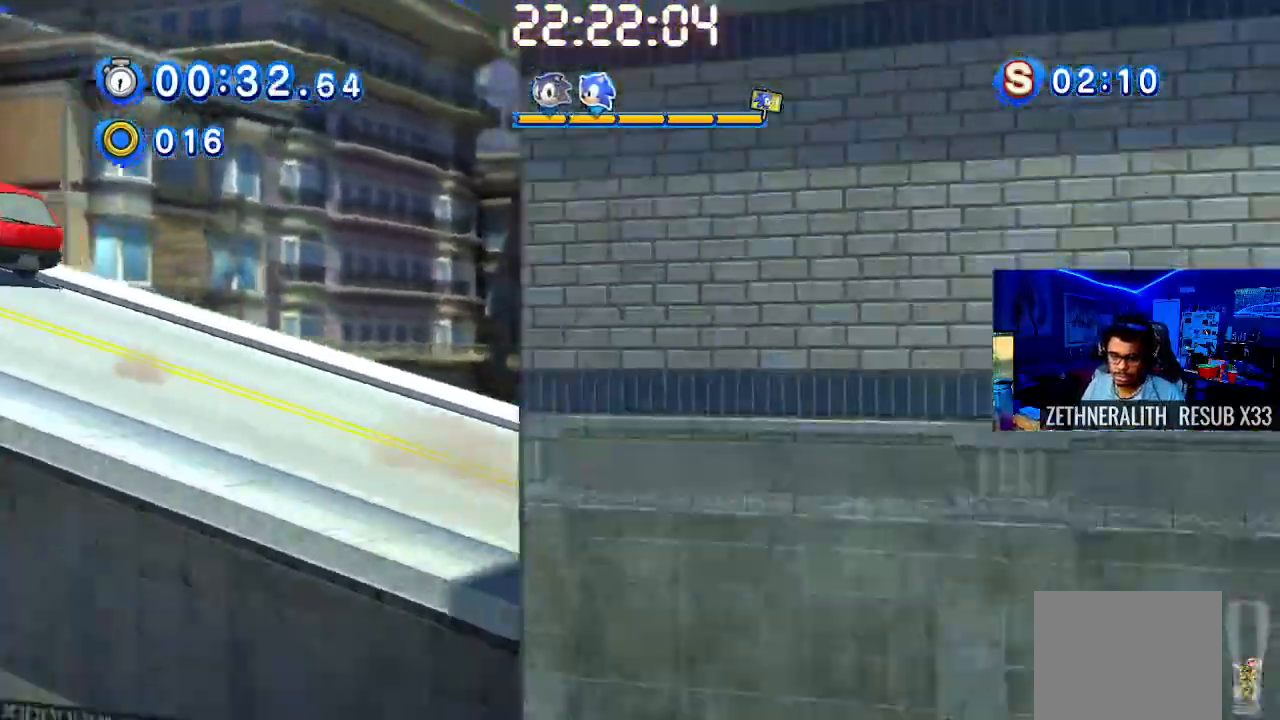
{"buttons": [], "left_stick": "down-right", "right_stick": "center", "events": []}
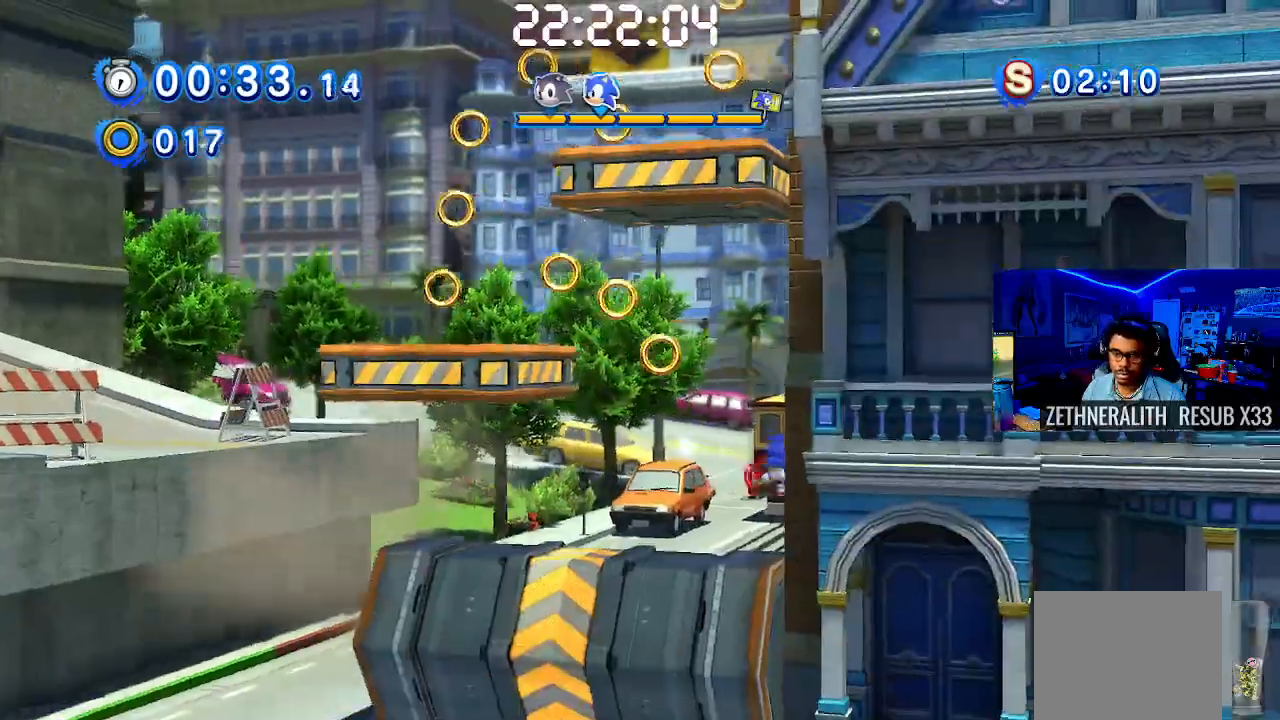
{"buttons": [], "left_stick": "up-left", "right_stick": "center", "events": [[383, "left_stick", "up-left"]]}
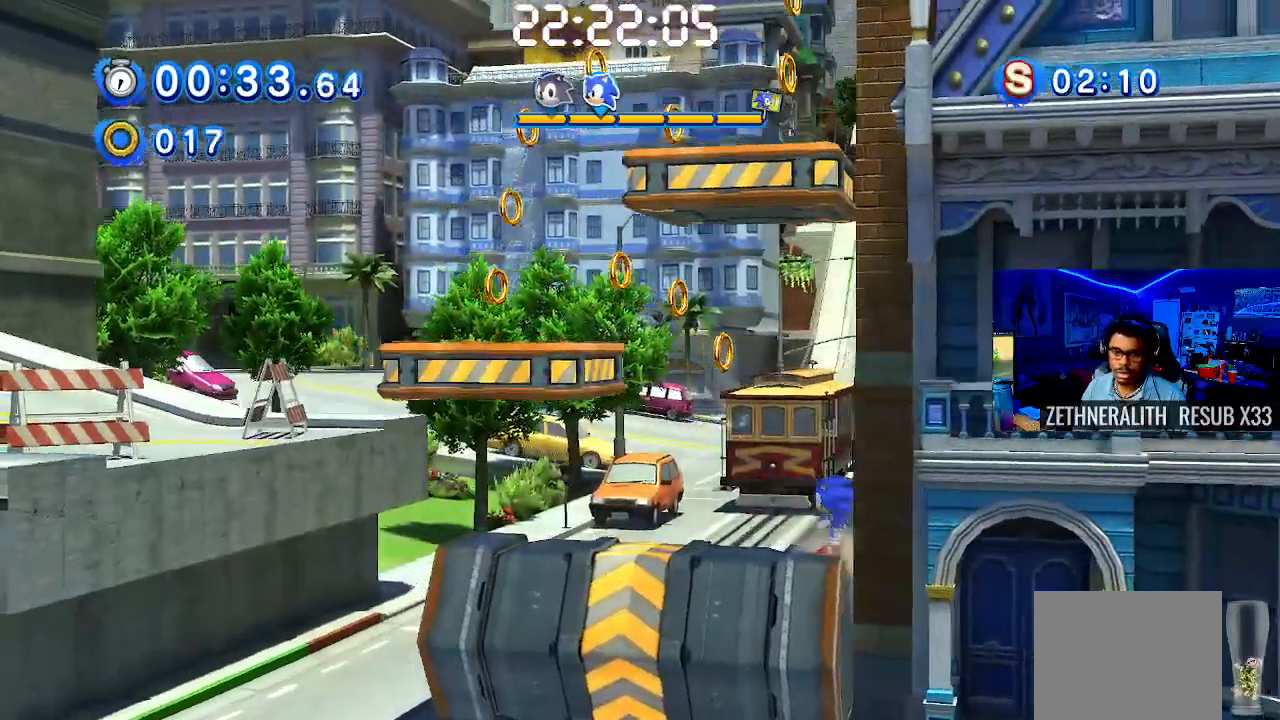
{"buttons": [], "left_stick": "up-left", "right_stick": "center", "events": []}
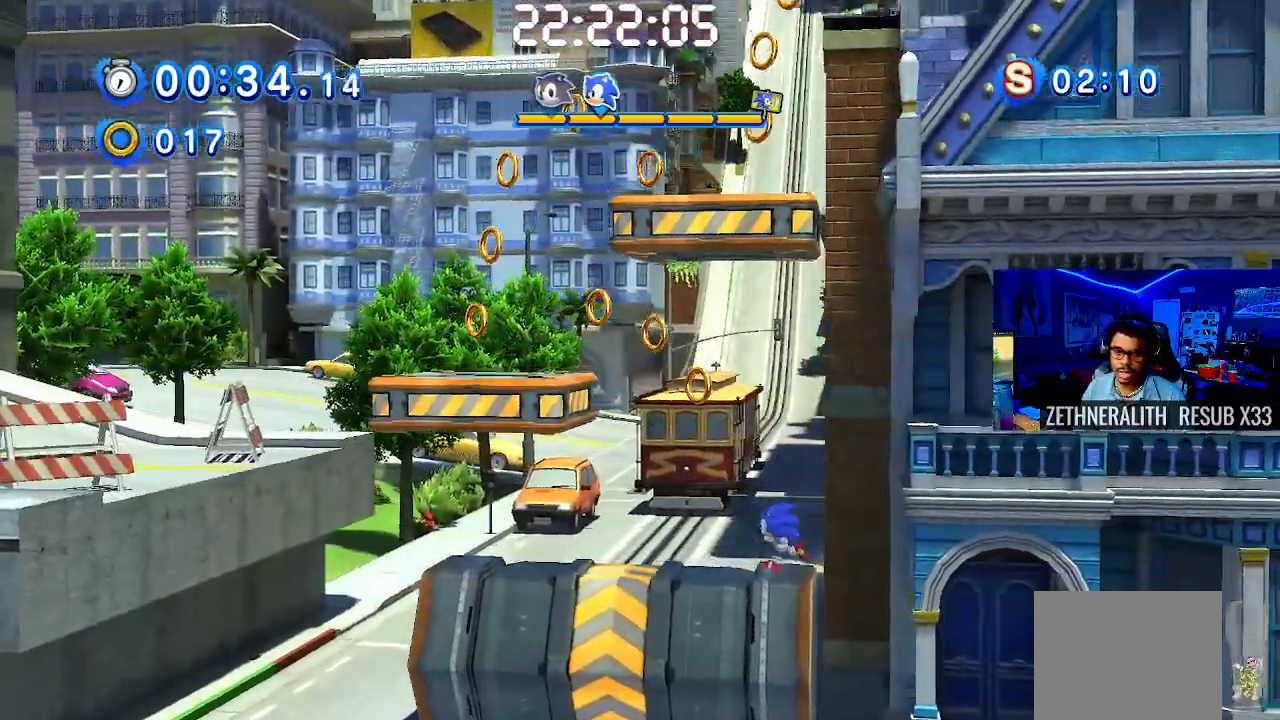
{"buttons": ["CROSS"], "left_stick": "up-left", "right_stick": "center", "events": [[117, "CROSS", "down"]]}
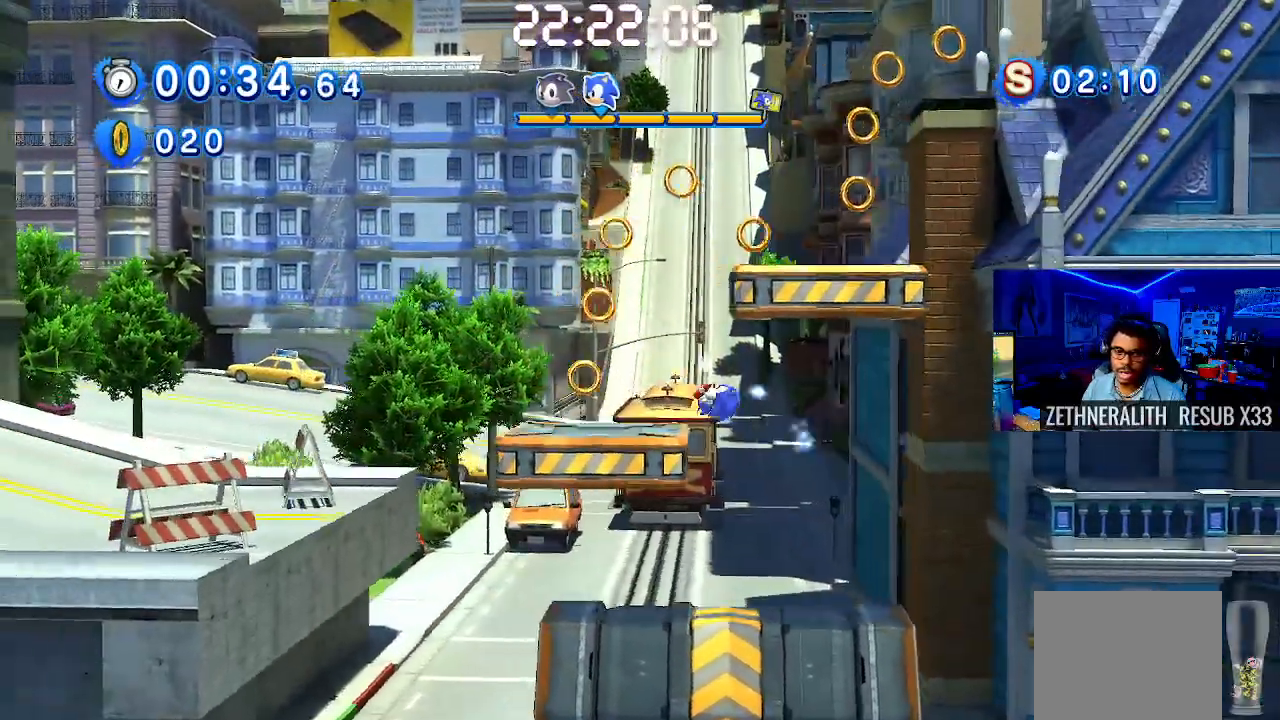
{"buttons": ["CROSS"], "left_stick": "right", "right_stick": "center", "events": [[67, "CROSS", "up"], [67, "left_stick", "up-right"], [267, "CROSS", "down"], [483, "left_stick", "right"]]}
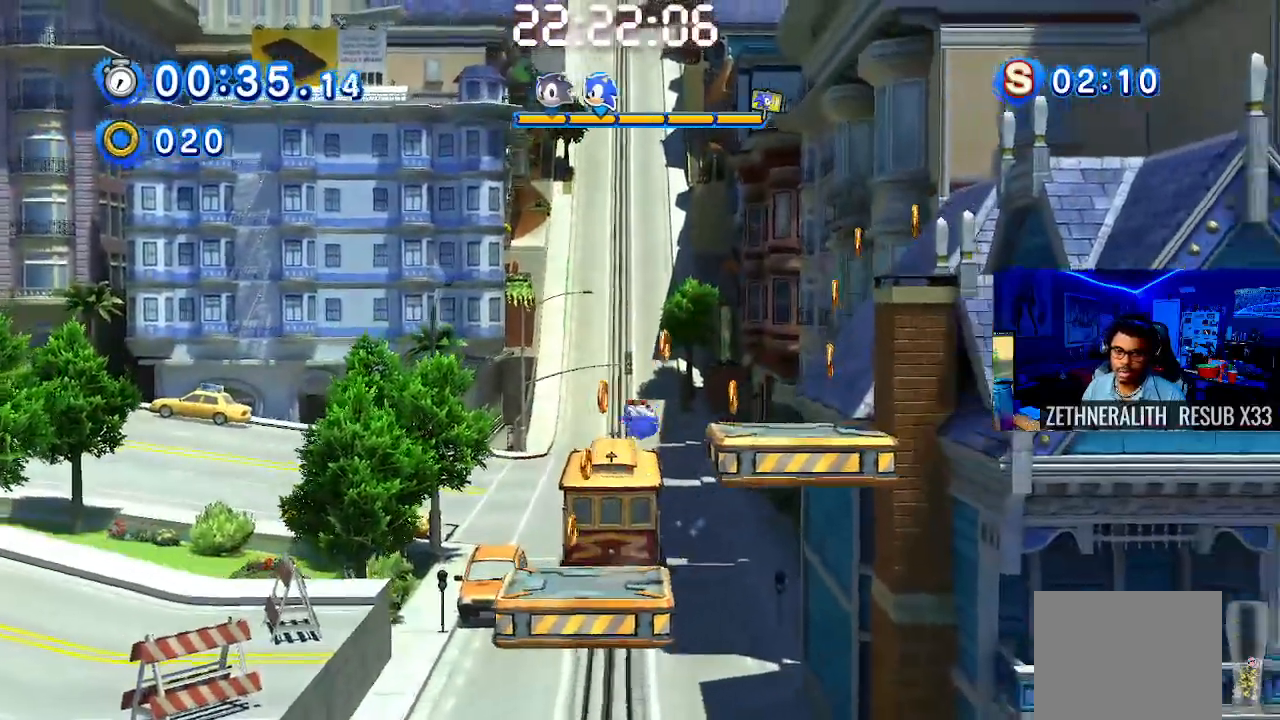
{"buttons": ["CROSS"], "left_stick": "right", "right_stick": "center", "events": [[50, "CROSS", "up"], [383, "CROSS", "down"]]}
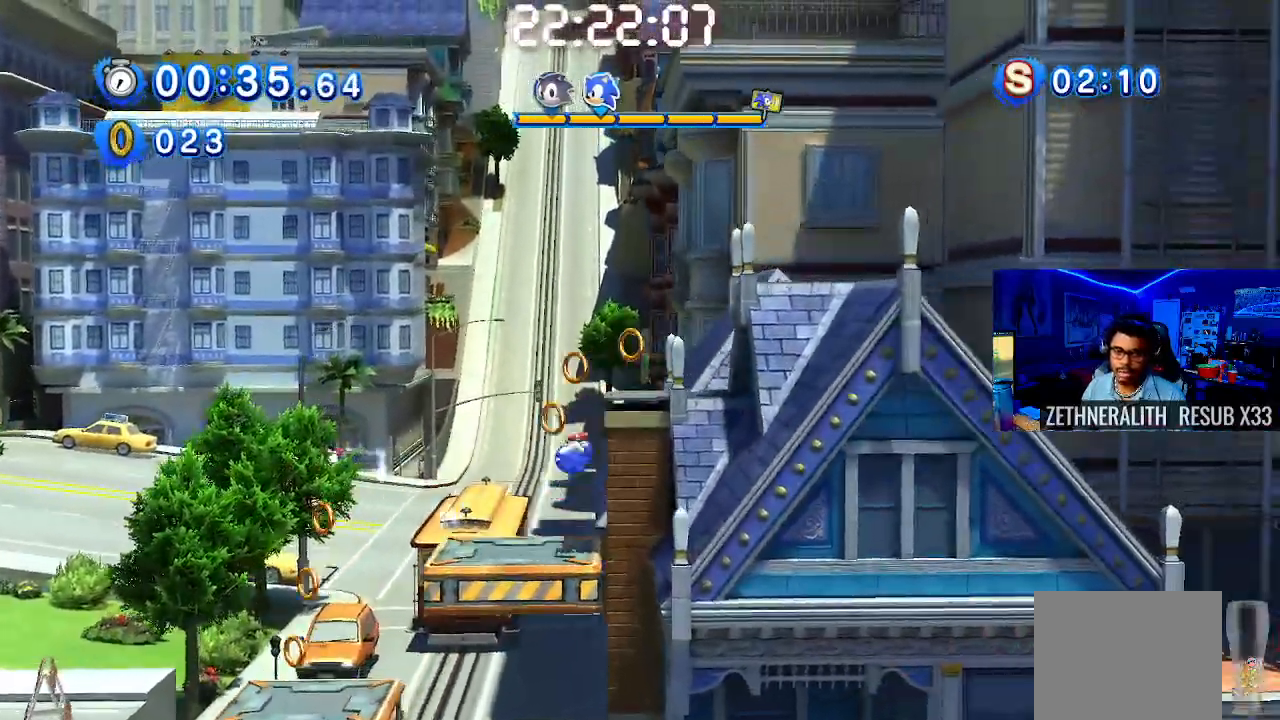
{"buttons": [], "left_stick": "right", "right_stick": "center", "events": [[267, "CROSS", "up"]]}
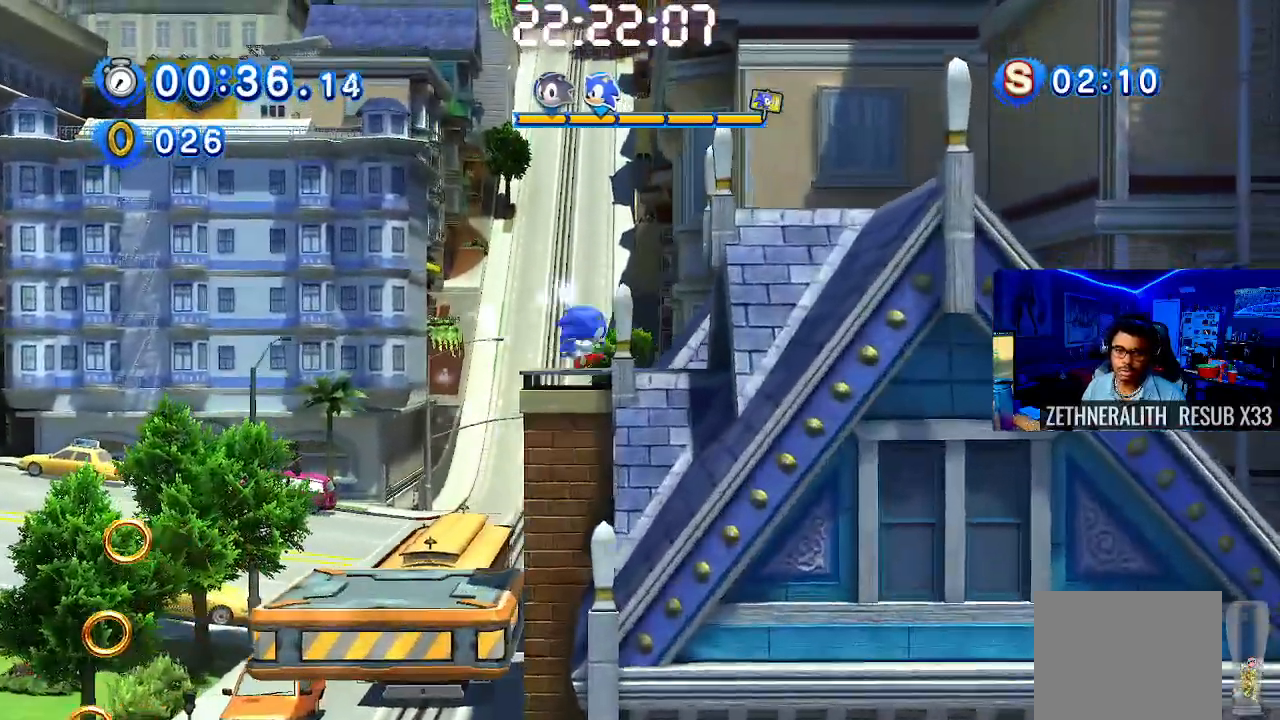
{"buttons": [], "left_stick": "right", "right_stick": "center", "events": [[33, "CROSS", "down"], [467, "CROSS", "up"]]}
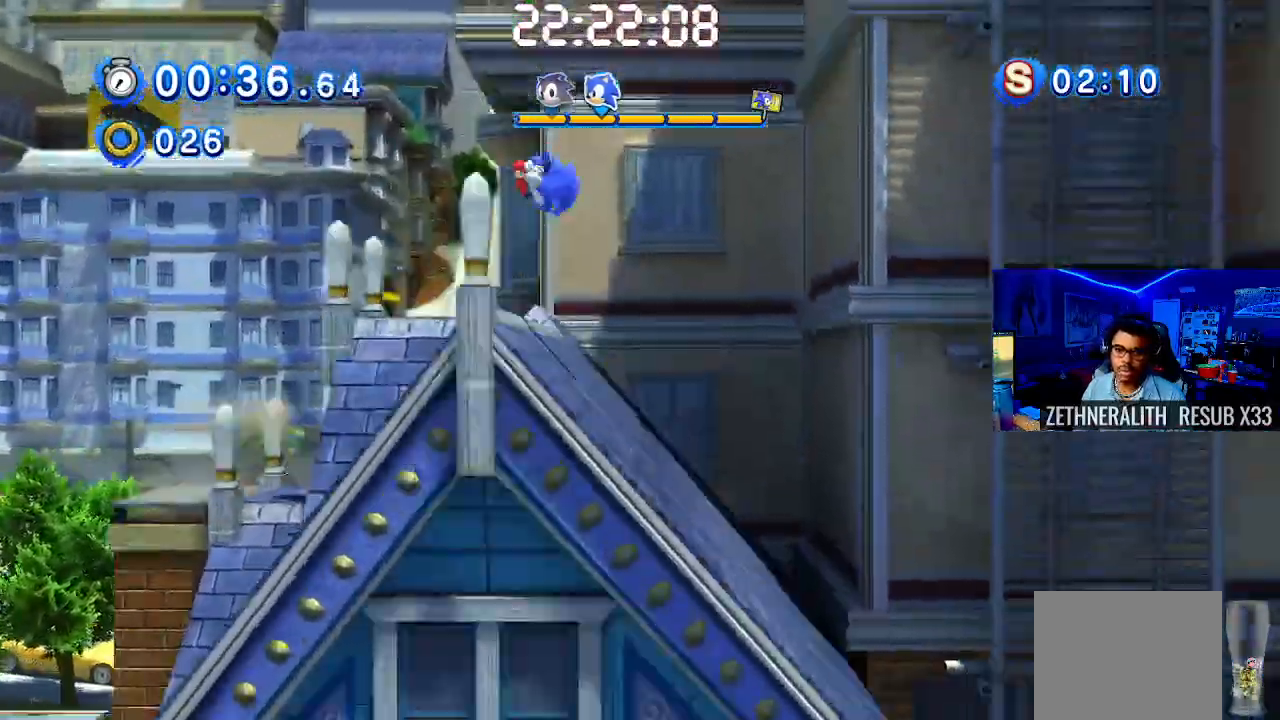
{"buttons": [], "left_stick": "right", "right_stick": "center", "events": []}
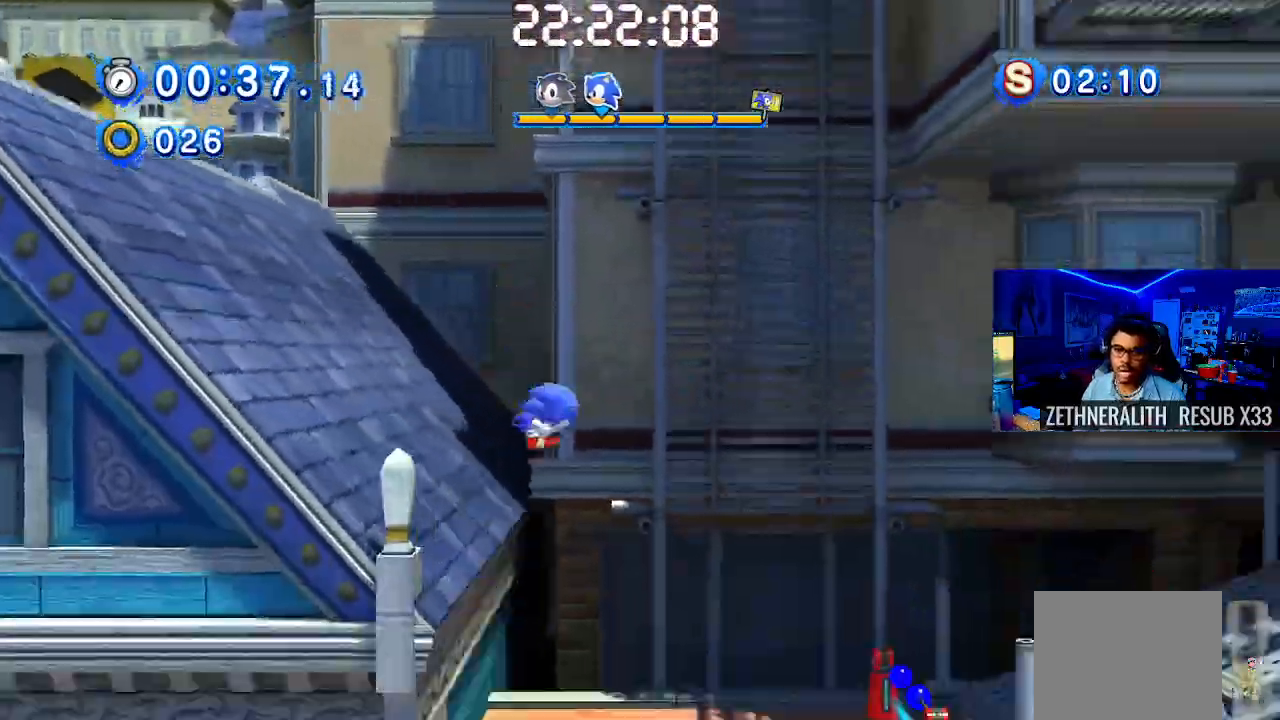
{"buttons": ["SQUARE"], "left_stick": "right", "right_stick": "center", "events": [[267, "SQUARE", "down"]]}
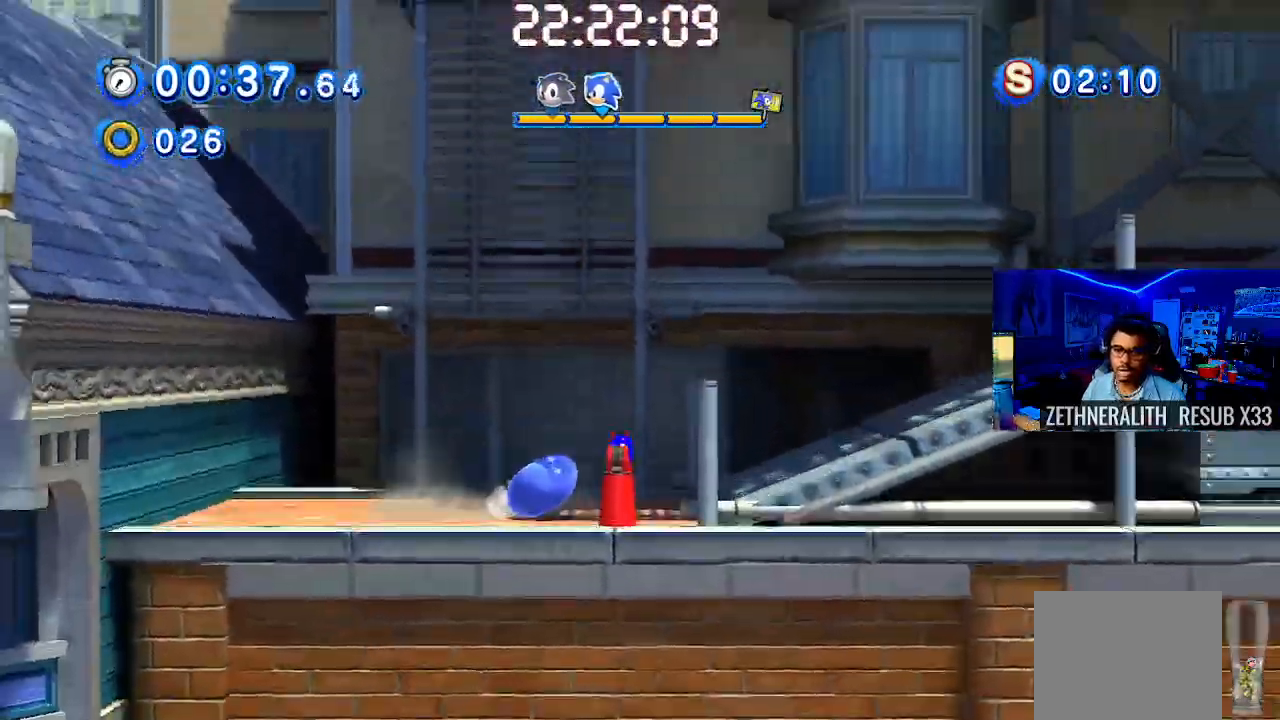
{"buttons": ["CROSS"], "left_stick": "right", "right_stick": "center", "events": [[250, "SQUARE", "up"], [333, "CROSS", "down"]]}
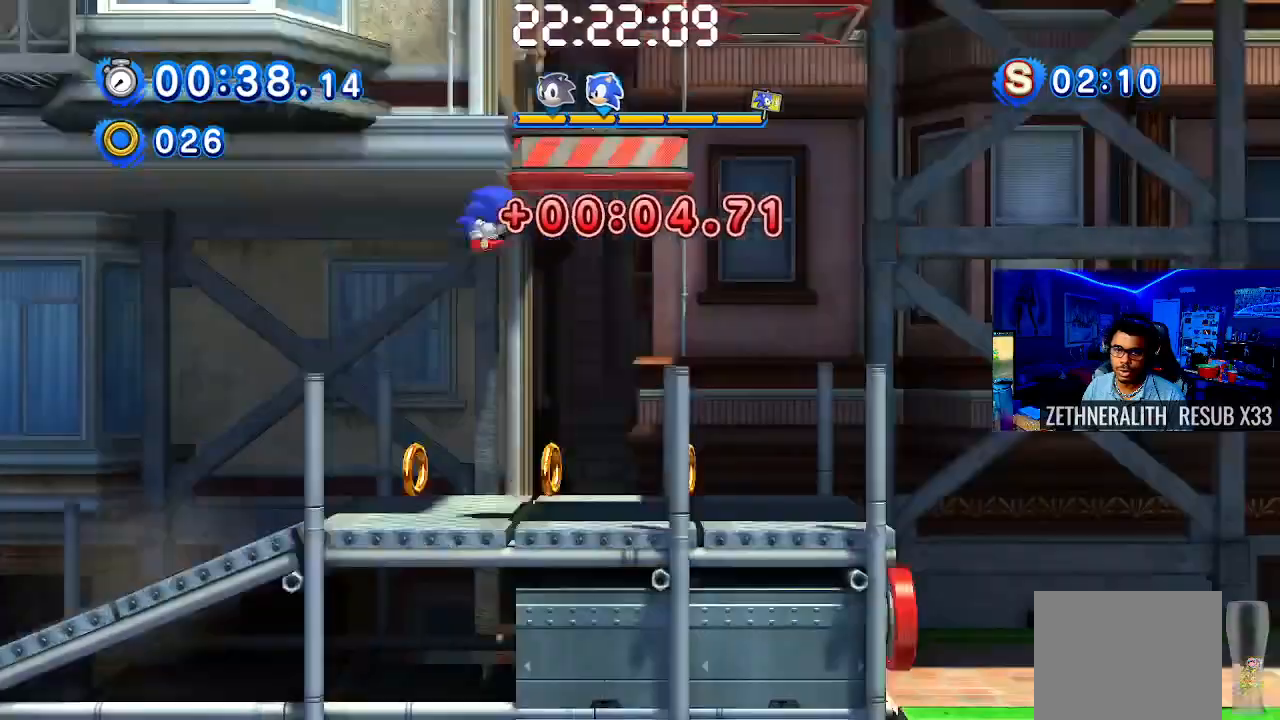
{"buttons": ["CROSS"], "left_stick": "right", "right_stick": "center", "events": []}
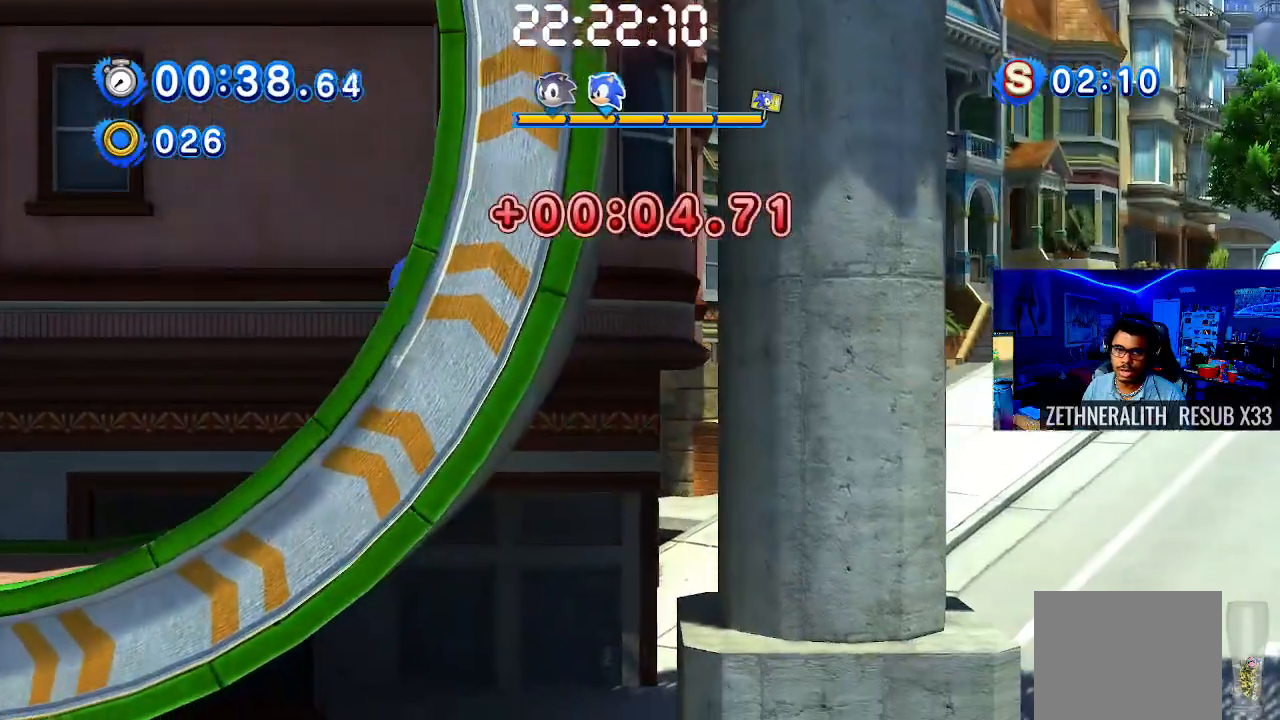
{"buttons": ["SQUARE"], "left_stick": "right", "right_stick": "center", "events": [[67, "CROSS", "up"], [217, "SQUARE", "down"]]}
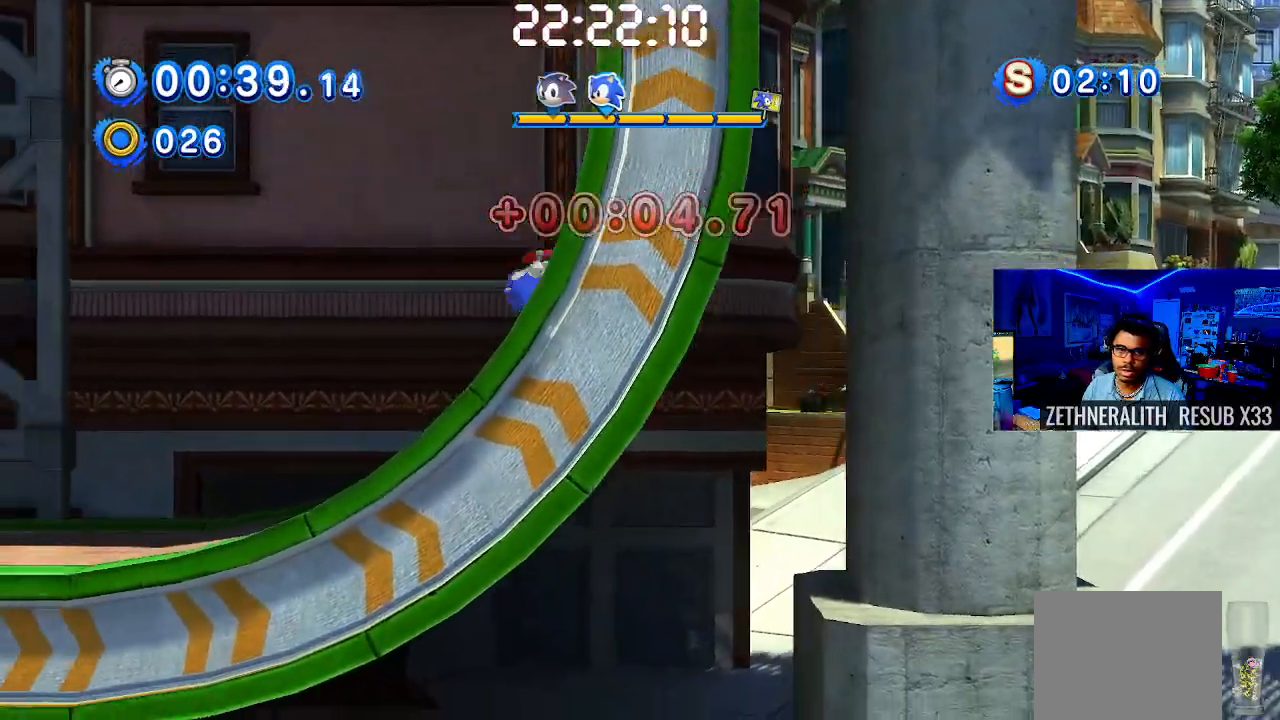
{"buttons": [], "left_stick": "up-left", "right_stick": "center", "events": [[250, "SQUARE", "up"], [250, "left_stick", "up-left"]]}
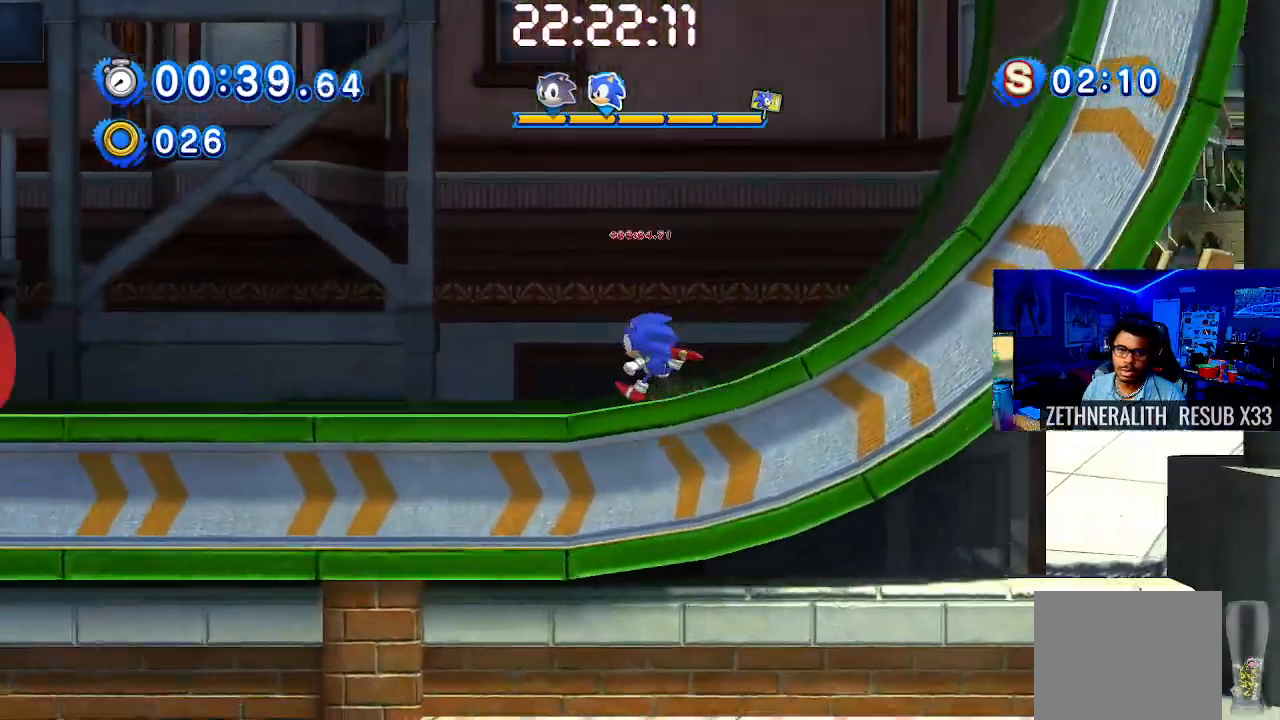
{"buttons": [], "left_stick": "center", "right_stick": "center", "events": [[467, "left_stick", "center"]]}
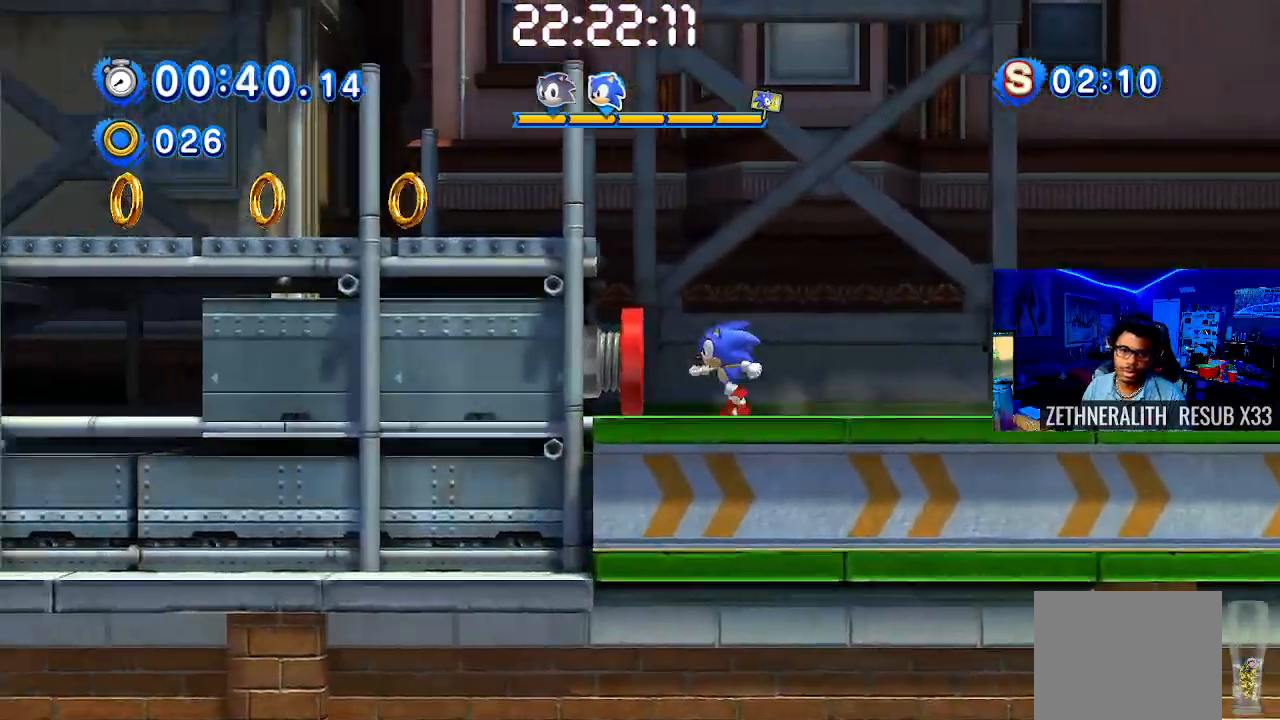
{"buttons": [], "left_stick": "right", "right_stick": "center", "events": [[83, "left_stick", "right"]]}
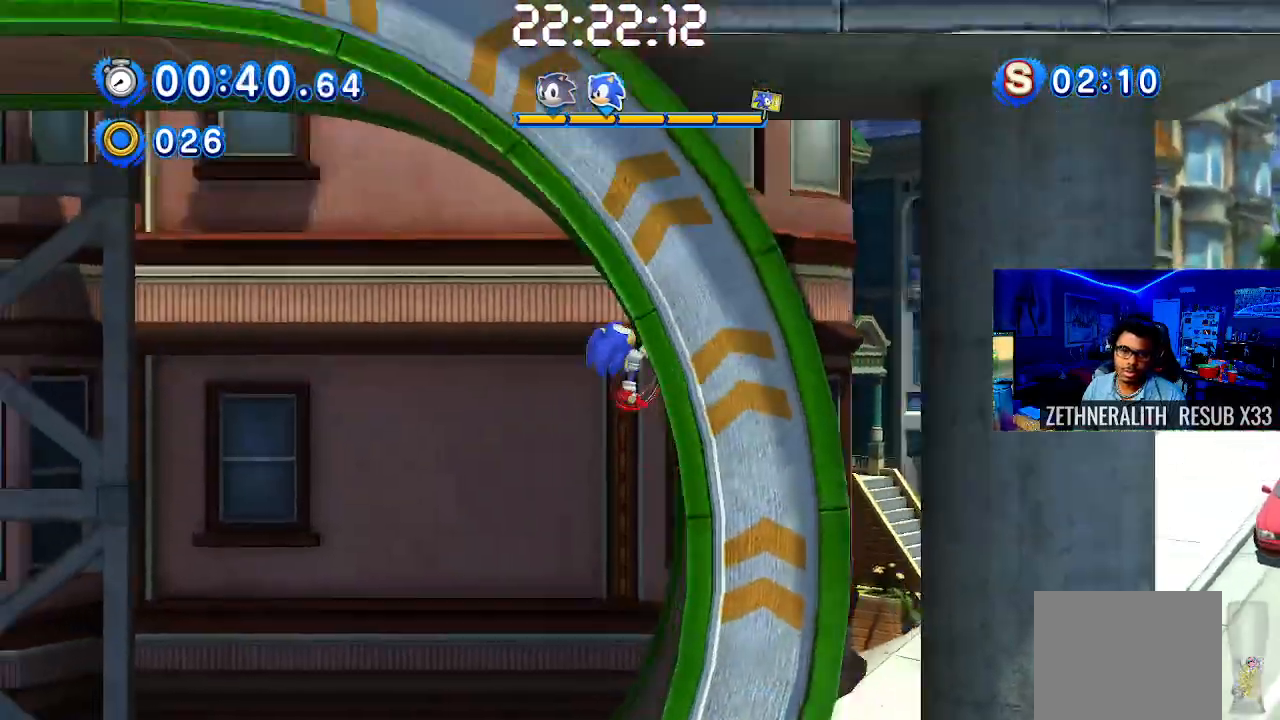
{"buttons": [], "left_stick": "center", "right_stick": "center", "events": [[317, "left_stick", "center"]]}
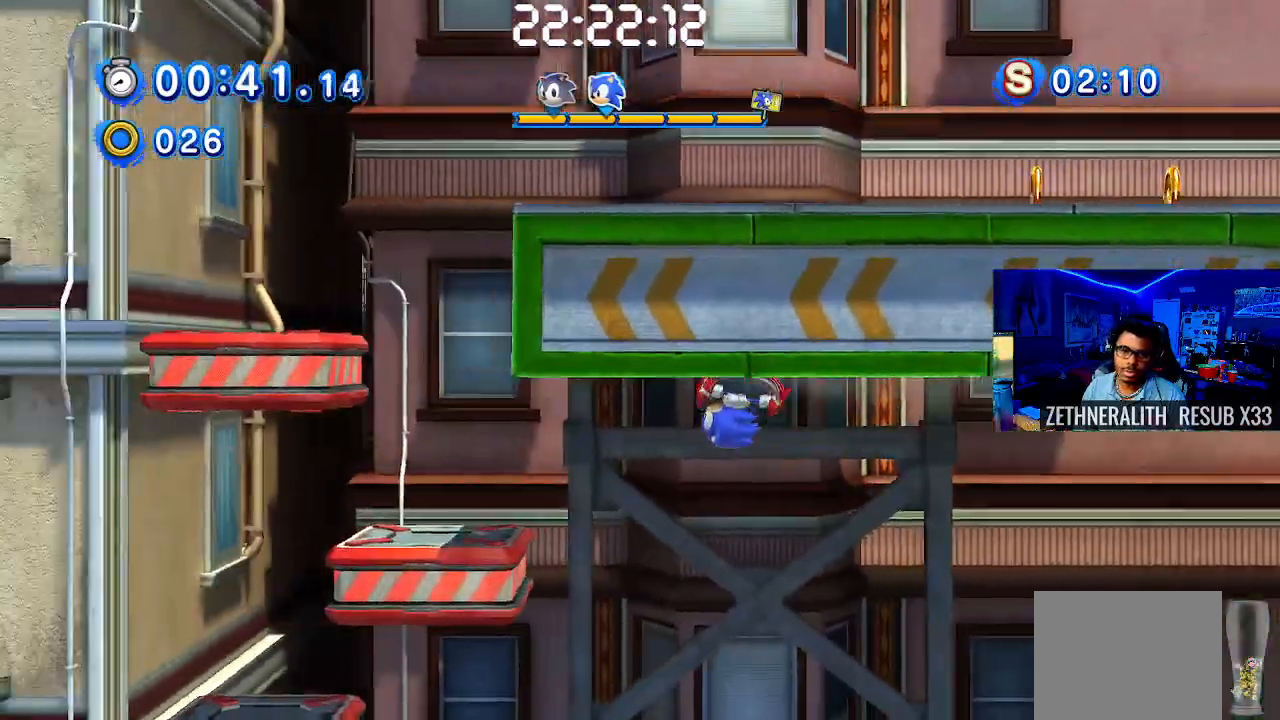
{"buttons": [], "left_stick": "center", "right_stick": "center", "events": [[200, "left_stick", "right"], [467, "left_stick", "center"]]}
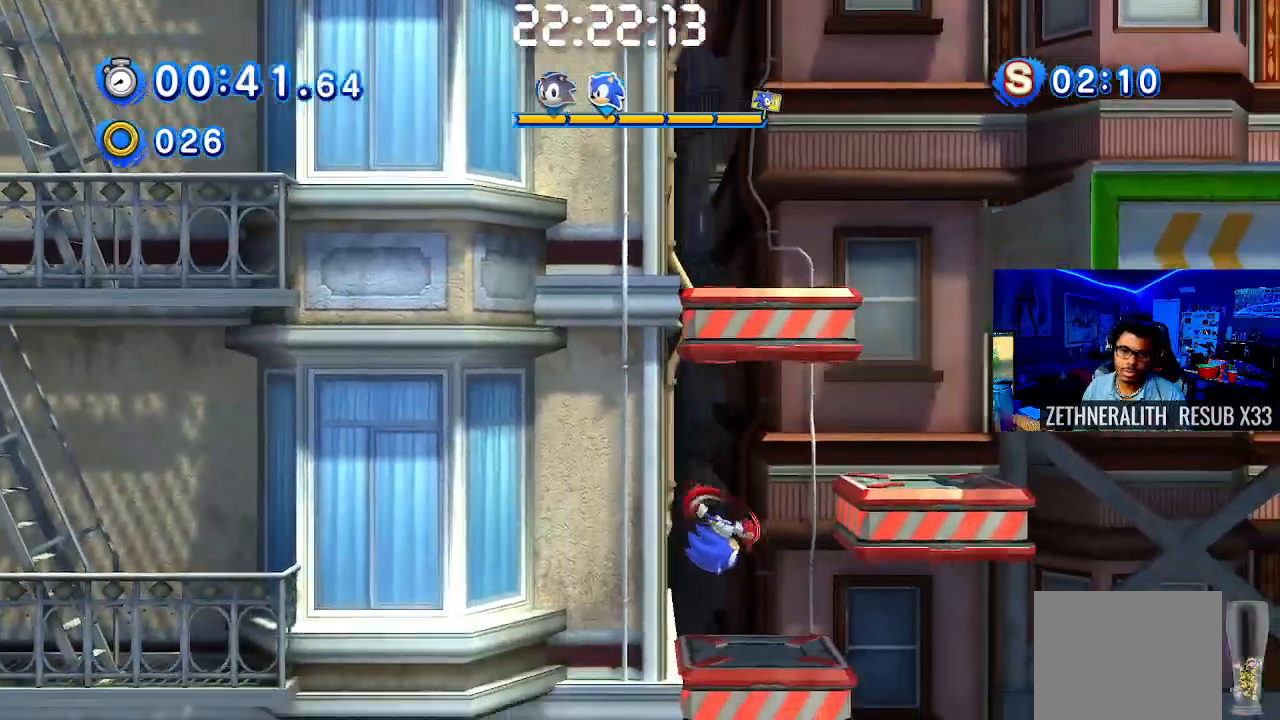
{"buttons": ["CROSS"], "left_stick": "right", "right_stick": "center", "events": [[267, "left_stick", "right"], [433, "CROSS", "down"]]}